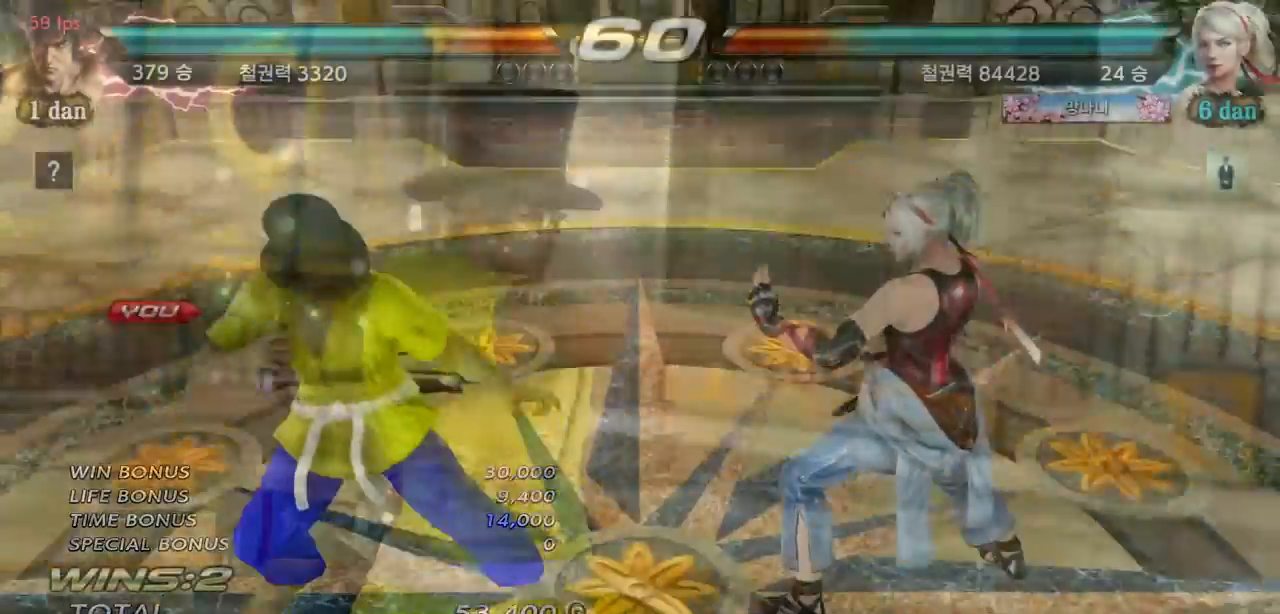
Gameplay with a controller (arcade stick); each line is a JSON object with the inputs held at the frame after it. "events" lists button and stick changes between this image and that frame as [ms after this image, input, new state], when the widget could be followed in between. Not read: L3 R3.
{"buttons": [], "left_stick": "center", "events": [[50, "left_stick", "center"], [116, "left_stick", "down"], [283, "left_stick", "right"], [417, "left_stick", "center"]]}
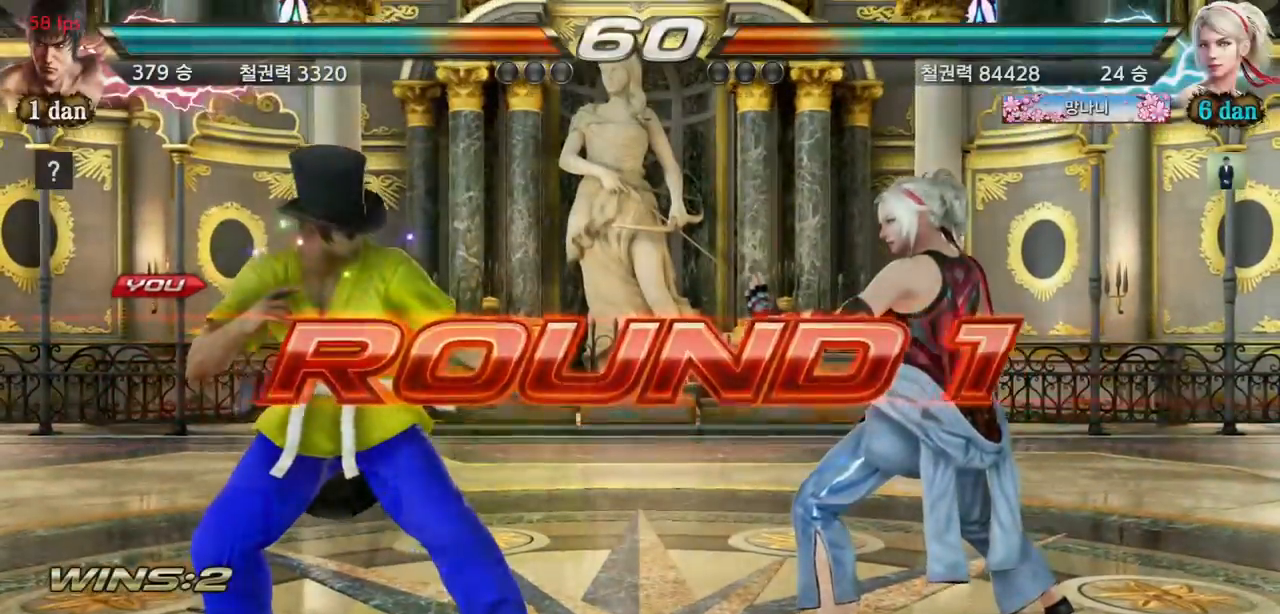
{"buttons": [], "left_stick": "center", "events": [[17, "left_stick", "down"], [117, "left_stick", "right"], [217, "left_stick", "center"], [367, "left_stick", "right"], [484, "left_stick", "center"]]}
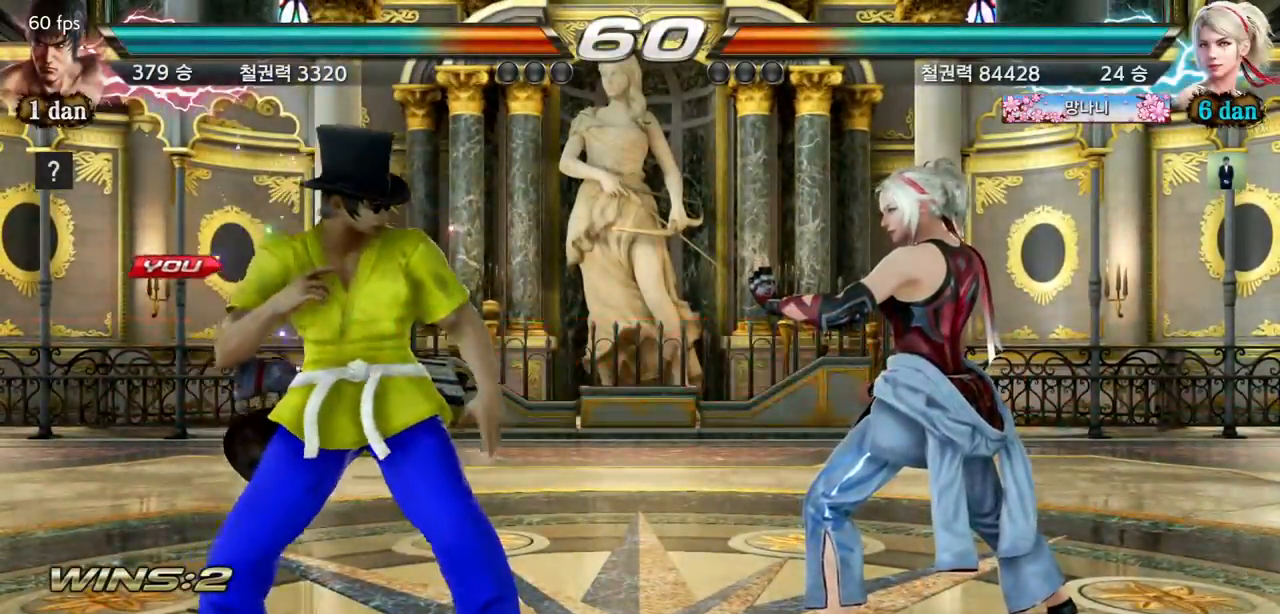
{"buttons": [], "left_stick": "center", "events": [[133, "left_stick", "down"], [250, "left_stick", "center"]]}
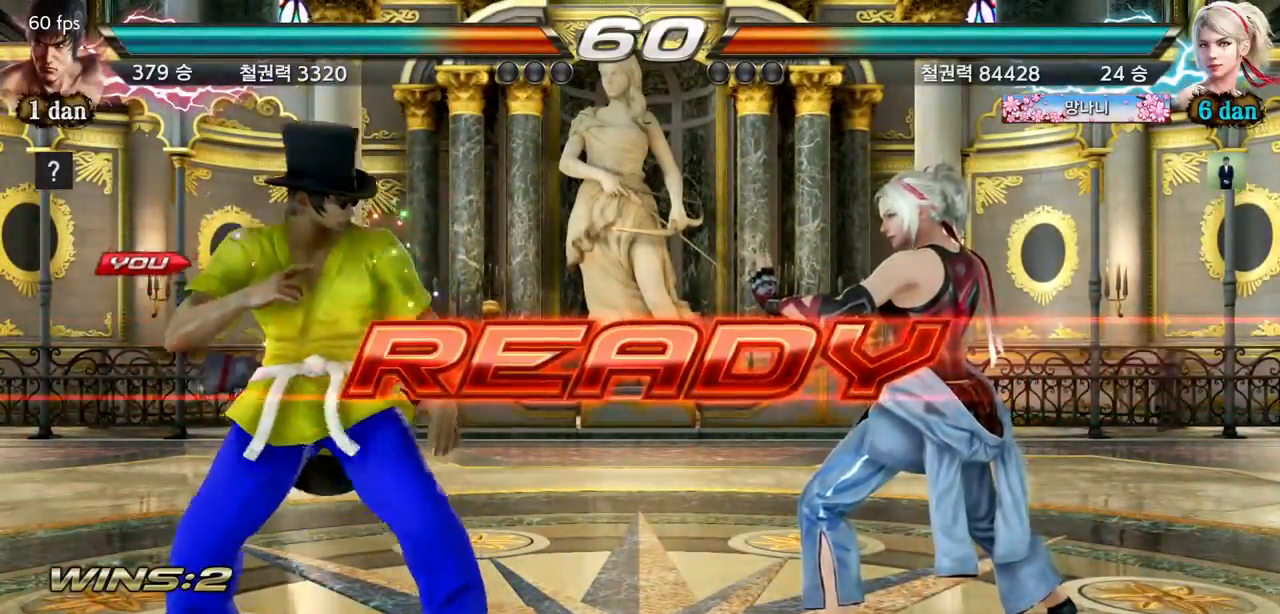
{"buttons": [], "left_stick": "center", "events": []}
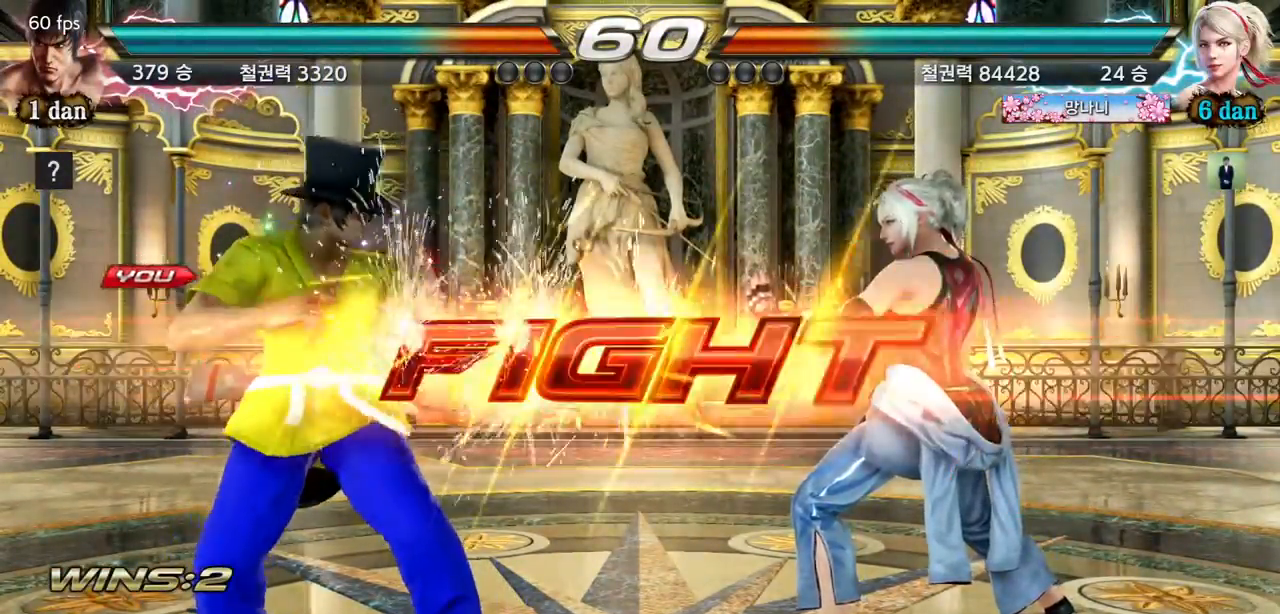
{"buttons": ["CROSS", "CIRCLE"], "left_stick": "down-right", "events": [[400, "left_stick", "down-right"], [417, "CROSS", "down"], [433, "CIRCLE", "down"]]}
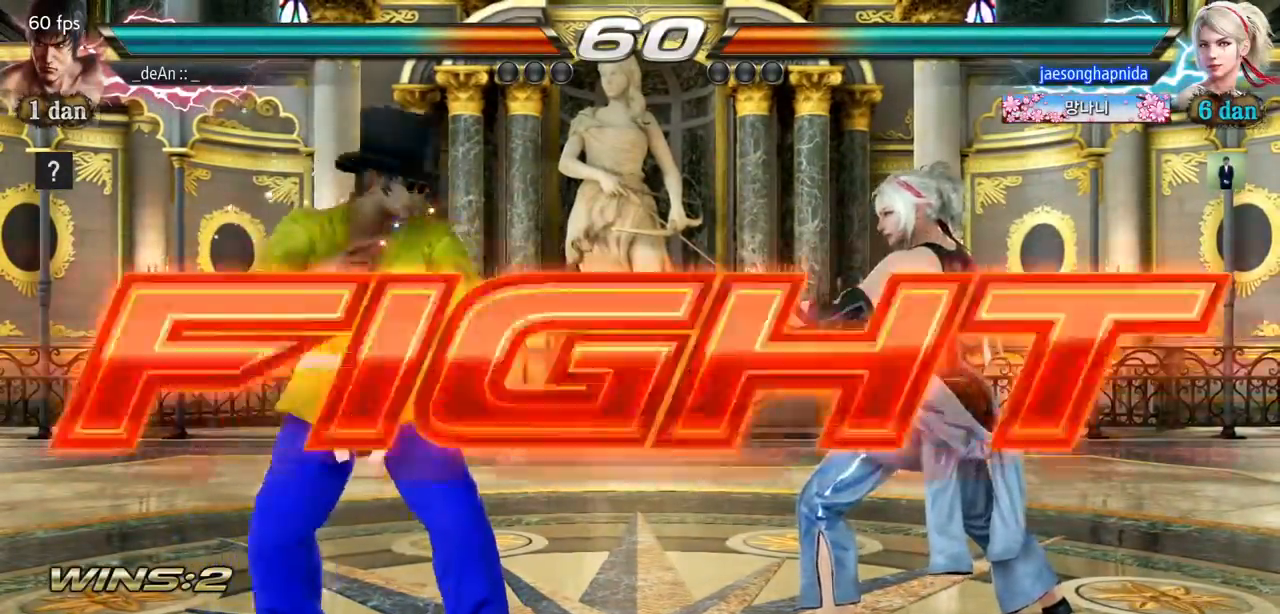
{"buttons": [], "left_stick": "center", "events": [[17, "CIRCLE", "up"], [33, "CROSS", "up"], [134, "left_stick", "center"]]}
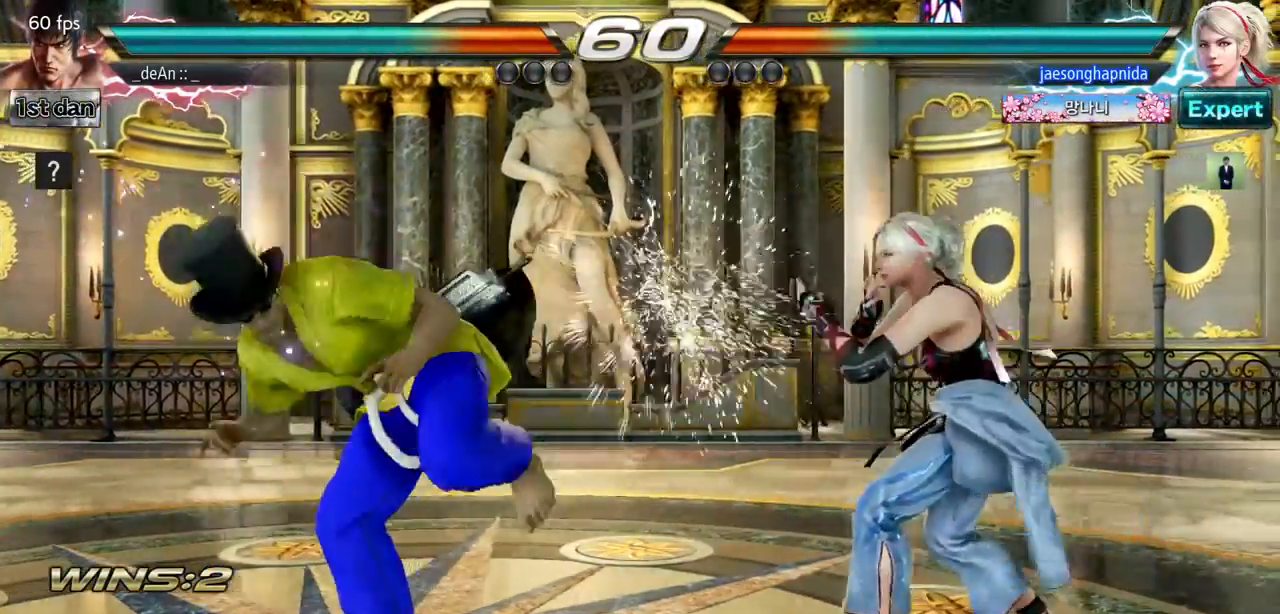
{"buttons": [], "left_stick": "left", "events": [[266, "left_stick", "left"], [333, "left_stick", "center"], [433, "left_stick", "left"]]}
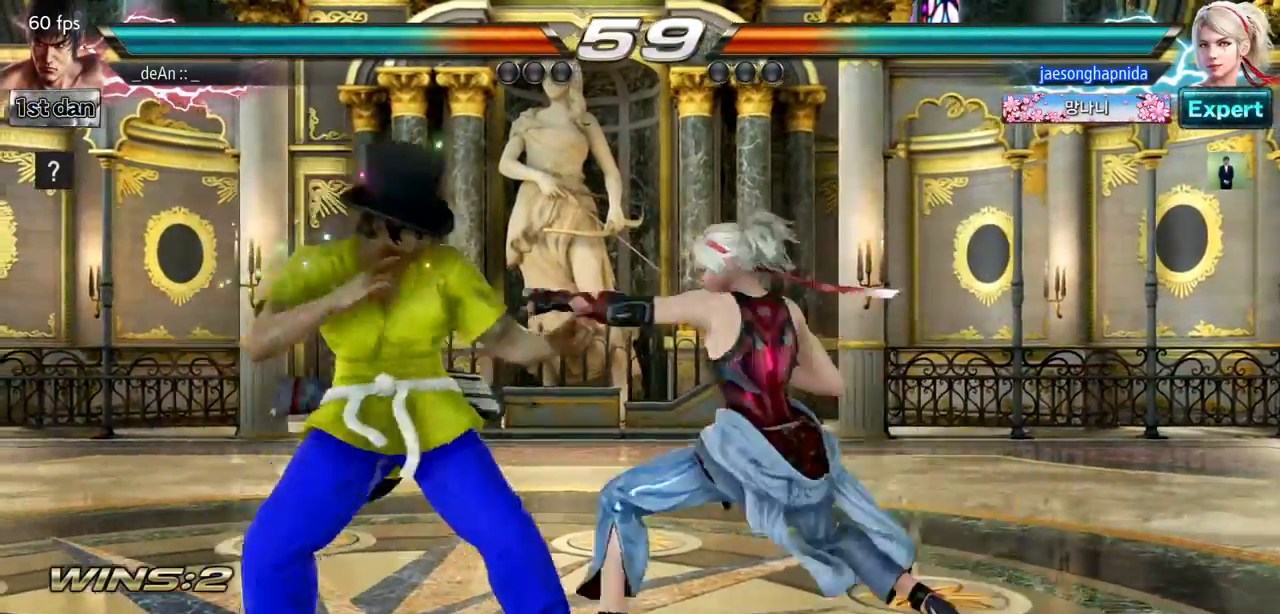
{"buttons": [], "left_stick": "left", "events": [[117, "left_stick", "down-left"], [250, "left_stick", "left"]]}
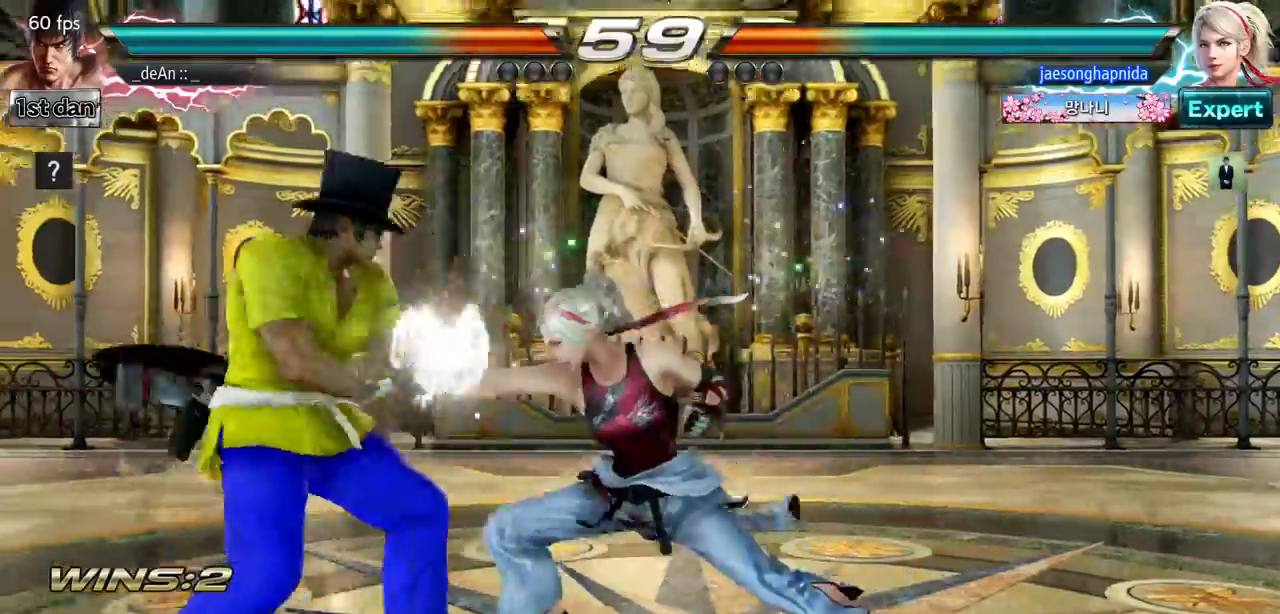
{"buttons": ["SQUARE"], "left_stick": "center", "events": [[317, "left_stick", "center"], [383, "SQUARE", "down"]]}
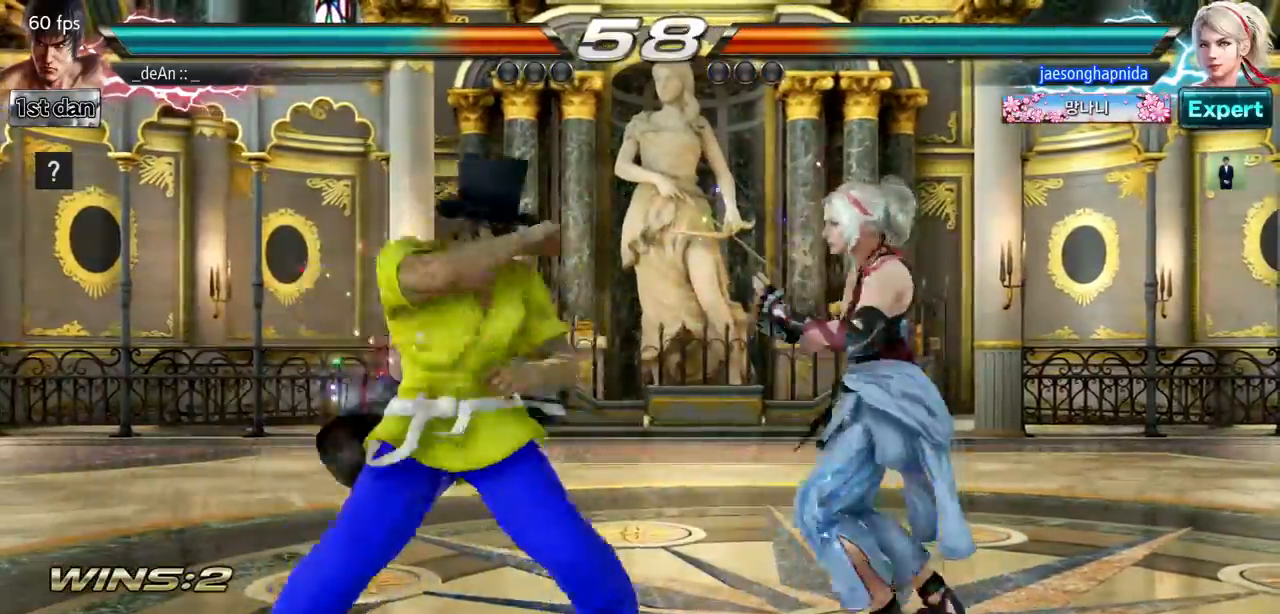
{"buttons": [], "left_stick": "center", "events": [[67, "SQUARE", "up"], [234, "left_stick", "down-right"], [267, "CIRCLE", "down"], [267, "CROSS", "down"], [400, "CIRCLE", "up"], [417, "CROSS", "up"], [484, "left_stick", "center"]]}
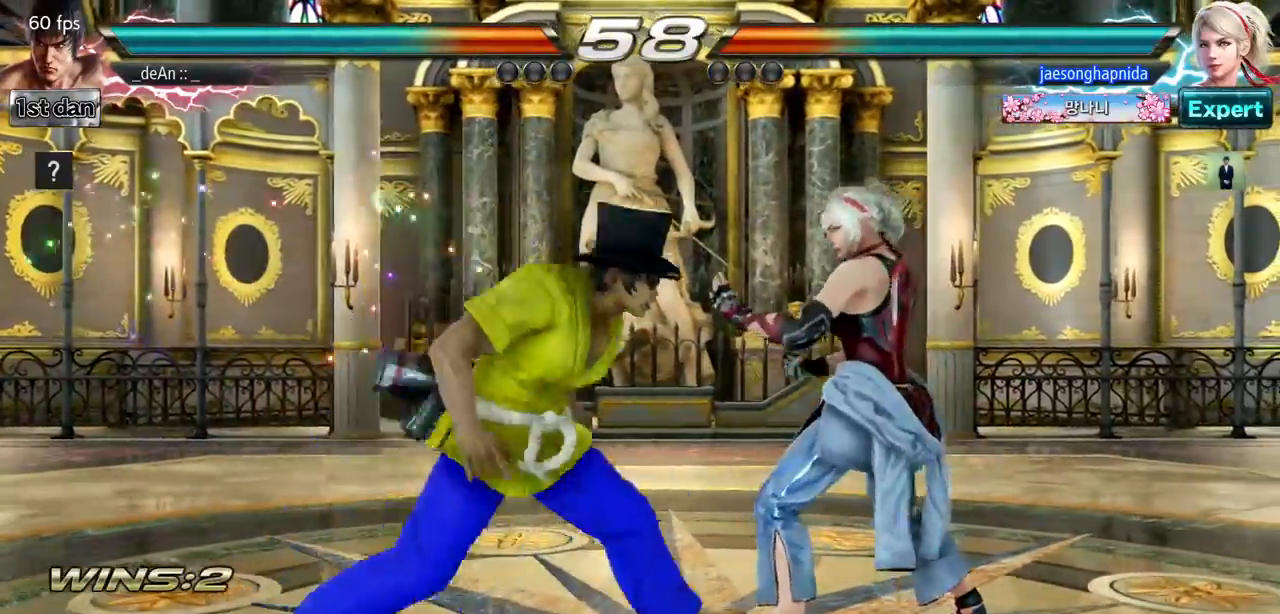
{"buttons": [], "left_stick": "center", "events": []}
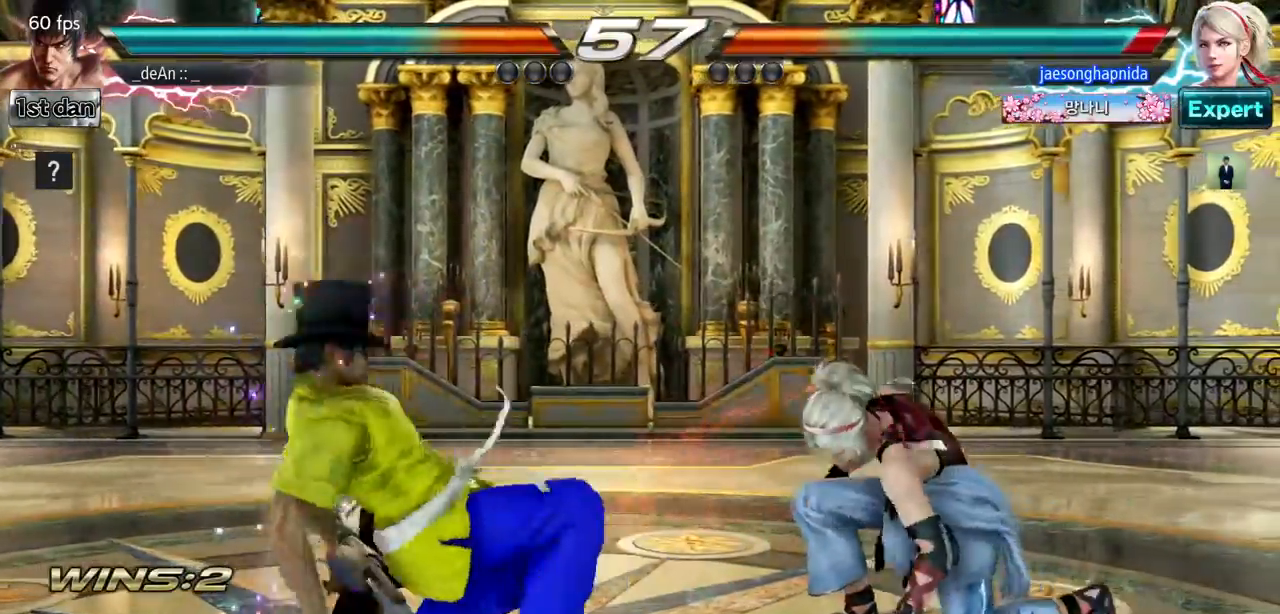
{"buttons": ["TRIANGLE"], "left_stick": "center", "events": [[100, "left_stick", "right"], [167, "left_stick", "center"], [234, "left_stick", "right"], [350, "SQUARE", "down"], [384, "left_stick", "center"], [450, "TRIANGLE", "down"], [501, "SQUARE", "up"]]}